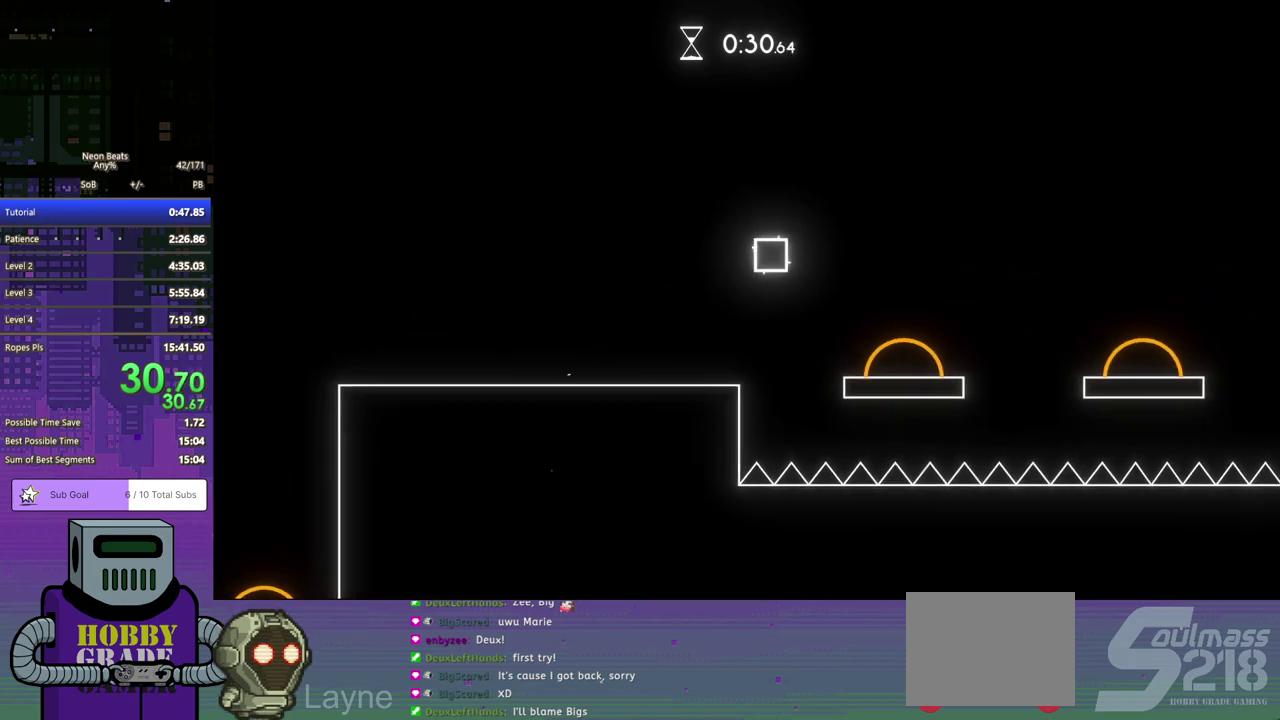
Gameplay with a controller (PlayStation layout); each line is a JSON object with the inputs held at the frame after it. "events" lists button and stick changes between this image and that frame as [ms after this image, input, new state], when the widget could be followed in between. Not read: R3 right_stick.
{"buttons": ["DPAD_DOWN", "DPAD_RIGHT"], "left_stick": "center", "events": []}
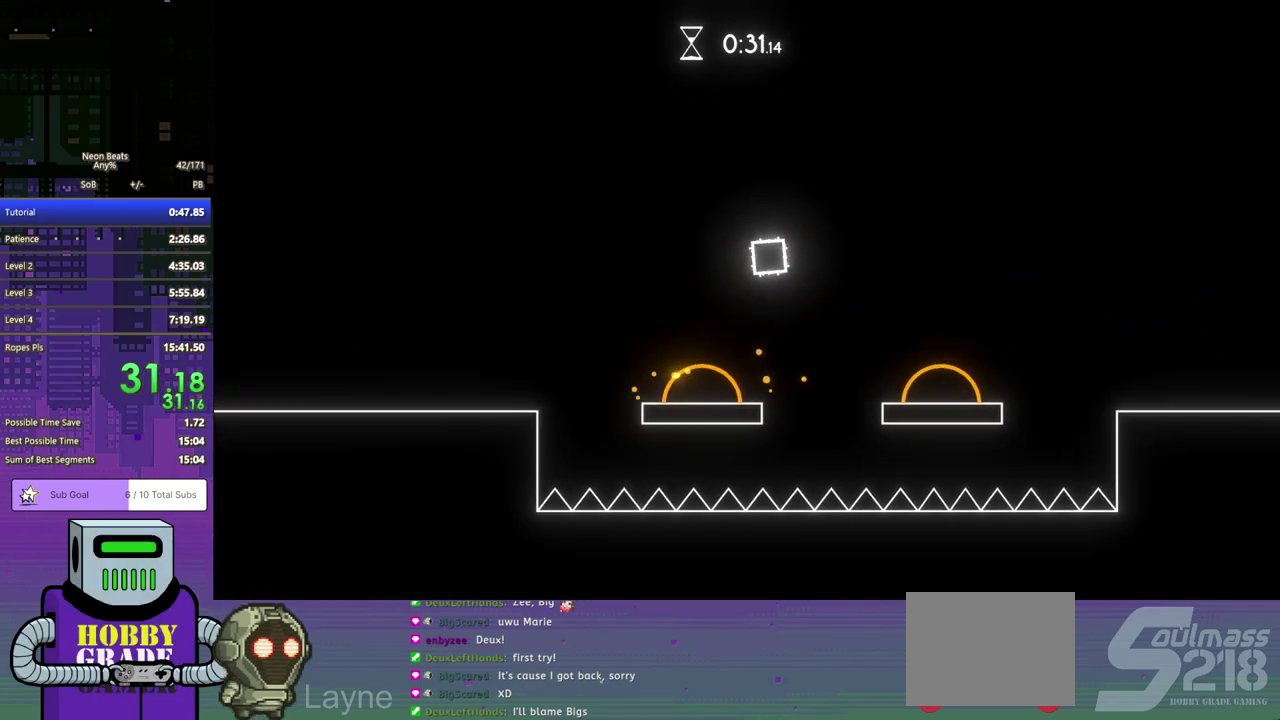
{"buttons": ["DPAD_RIGHT"], "left_stick": "center", "events": [[150, "DPAD_DOWN", "up"]]}
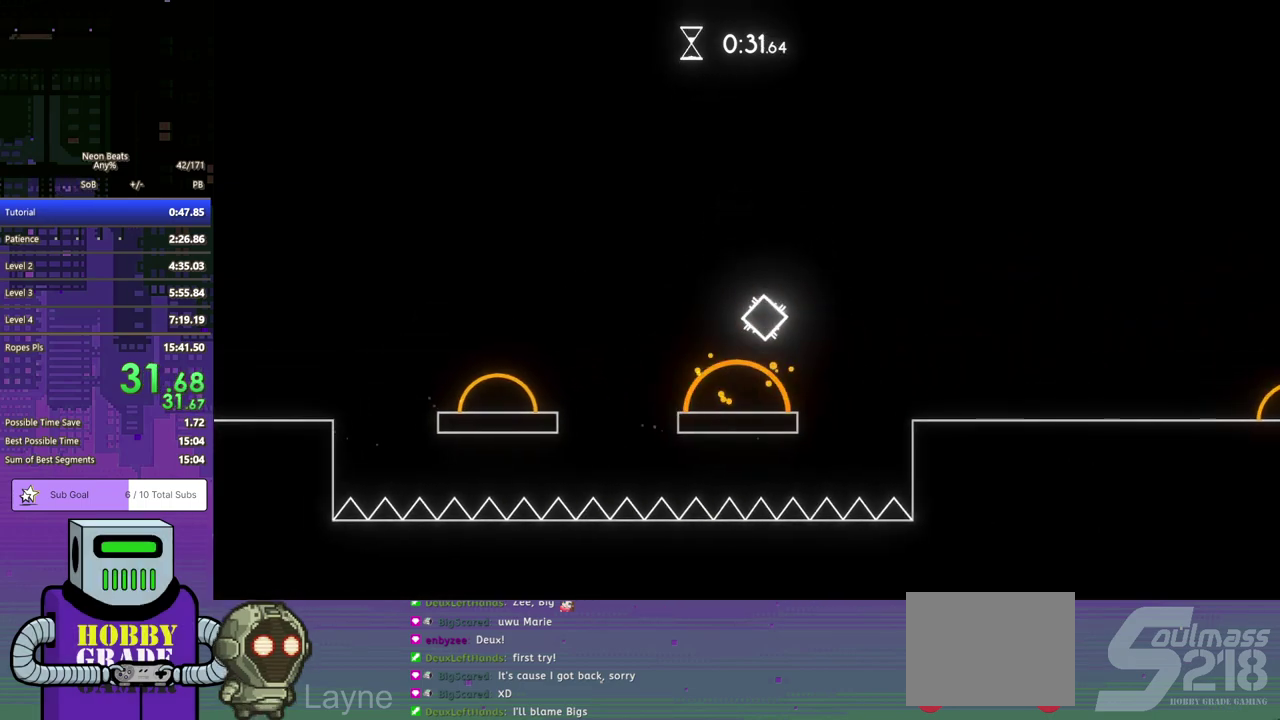
{"buttons": ["DPAD_RIGHT"], "left_stick": "center", "events": []}
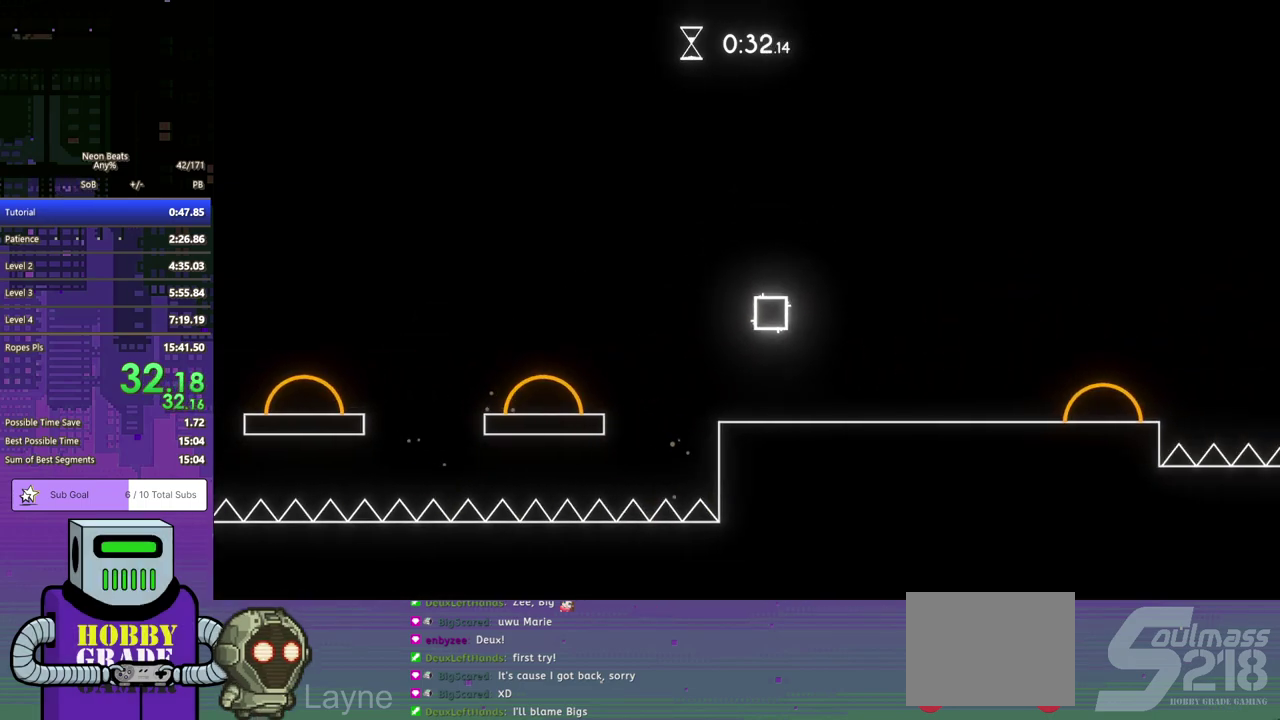
{"buttons": ["DPAD_DOWN", "DPAD_RIGHT"], "left_stick": "center", "events": [[50, "DPAD_DOWN", "down"], [217, "CROSS", "down"], [267, "DPAD_DOWN", "up"], [283, "CROSS", "up"], [333, "DPAD_DOWN", "down"]]}
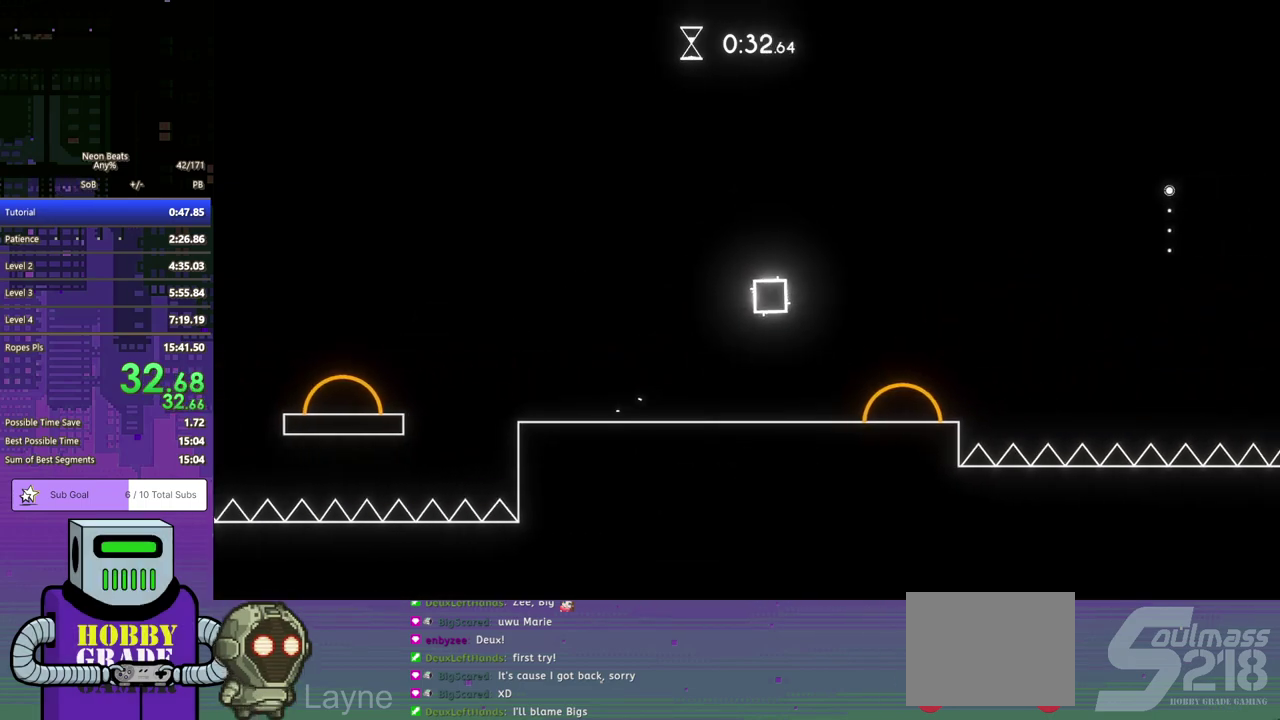
{"buttons": ["DPAD_DOWN", "DPAD_RIGHT"], "left_stick": "center", "events": [[17, "DPAD_DOWN", "up"], [283, "DPAD_DOWN", "down"]]}
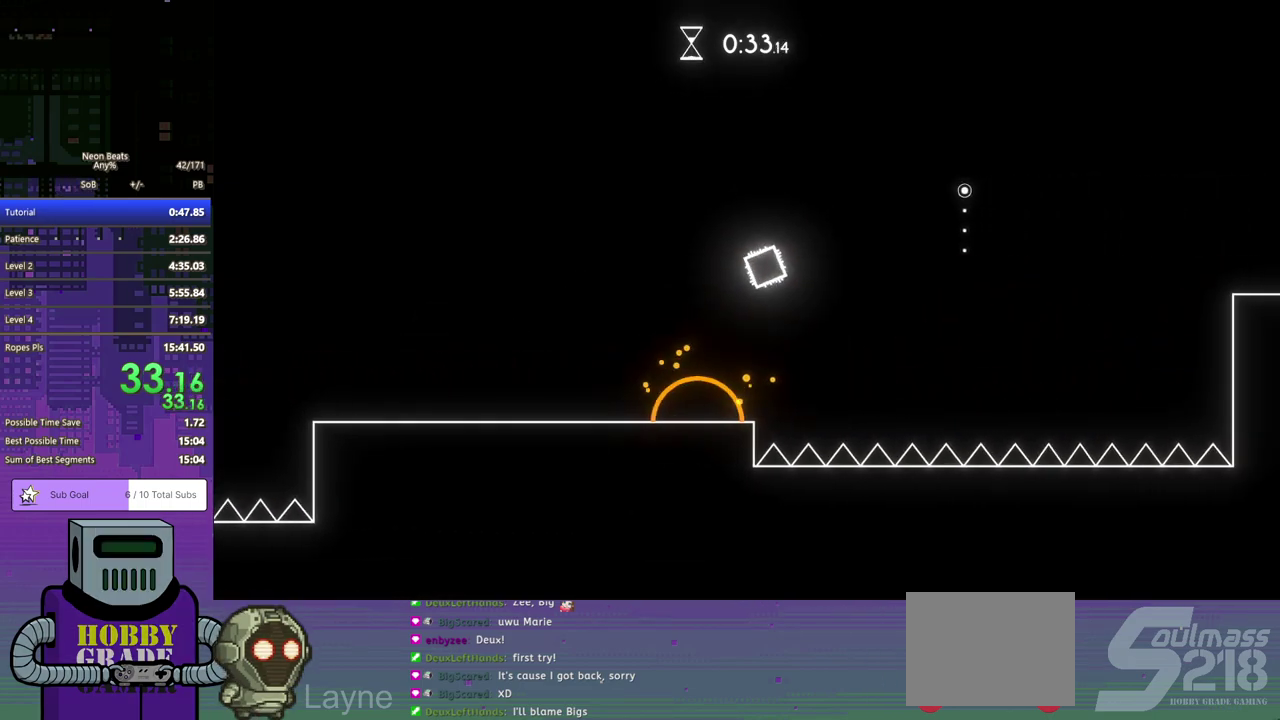
{"buttons": ["CROSS", "DPAD_DOWN", "DPAD_RIGHT"], "left_stick": "center", "events": [[367, "CROSS", "down"], [433, "CROSS", "up"], [500, "CROSS", "down"]]}
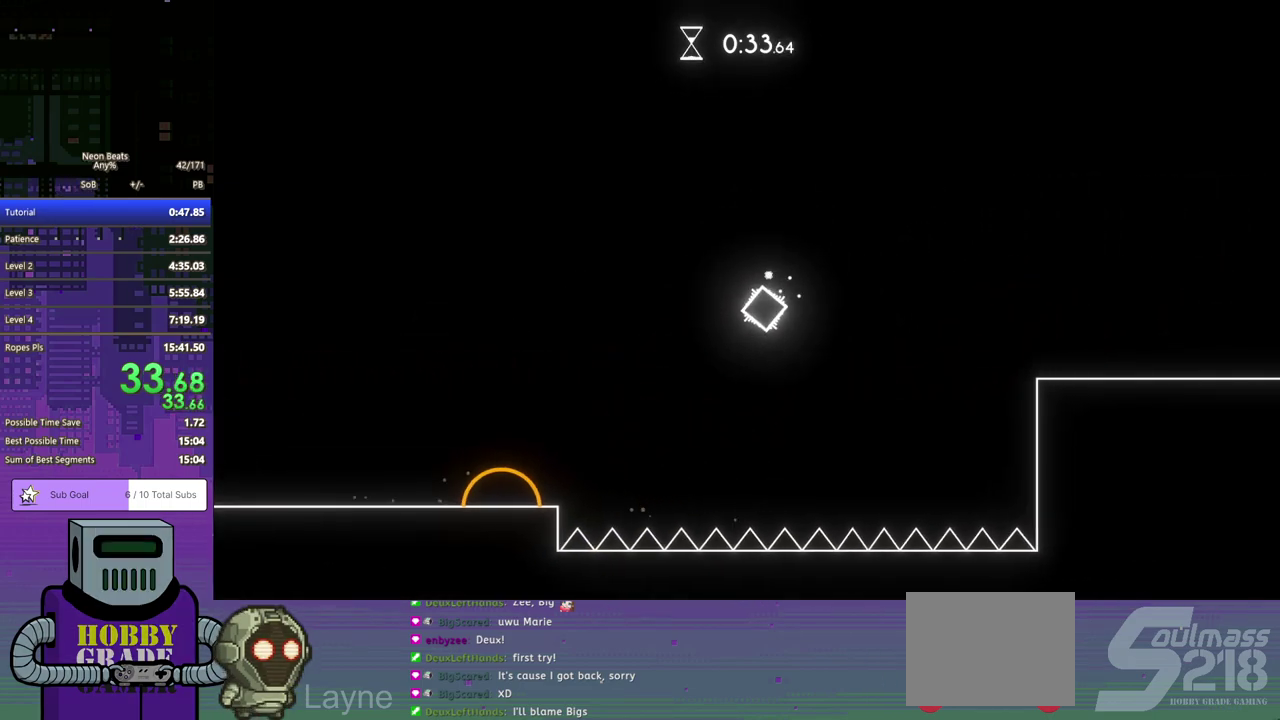
{"buttons": ["DPAD_DOWN", "DPAD_RIGHT"], "left_stick": "center", "events": [[67, "CROSS", "up"], [117, "CROSS", "down"], [200, "CROSS", "up"]]}
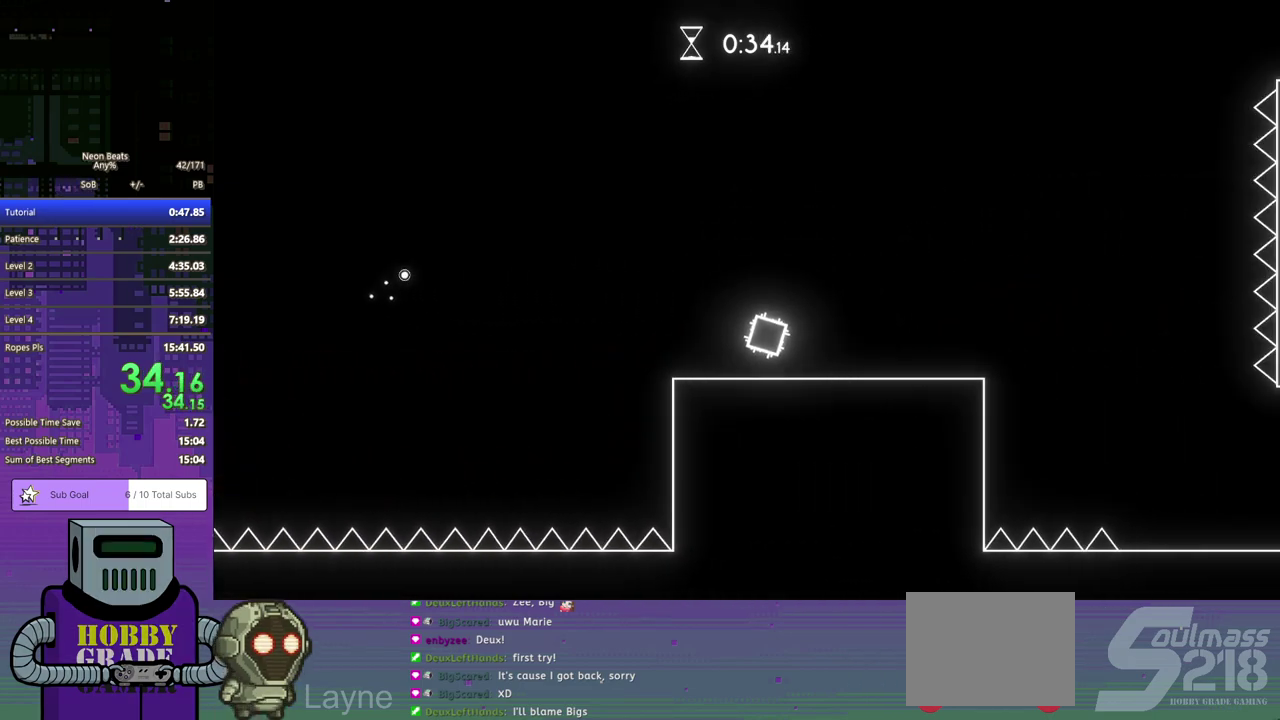
{"buttons": ["DPAD_DOWN", "DPAD_RIGHT"], "left_stick": "center", "events": [[200, "CROSS", "down"], [267, "CROSS", "up"]]}
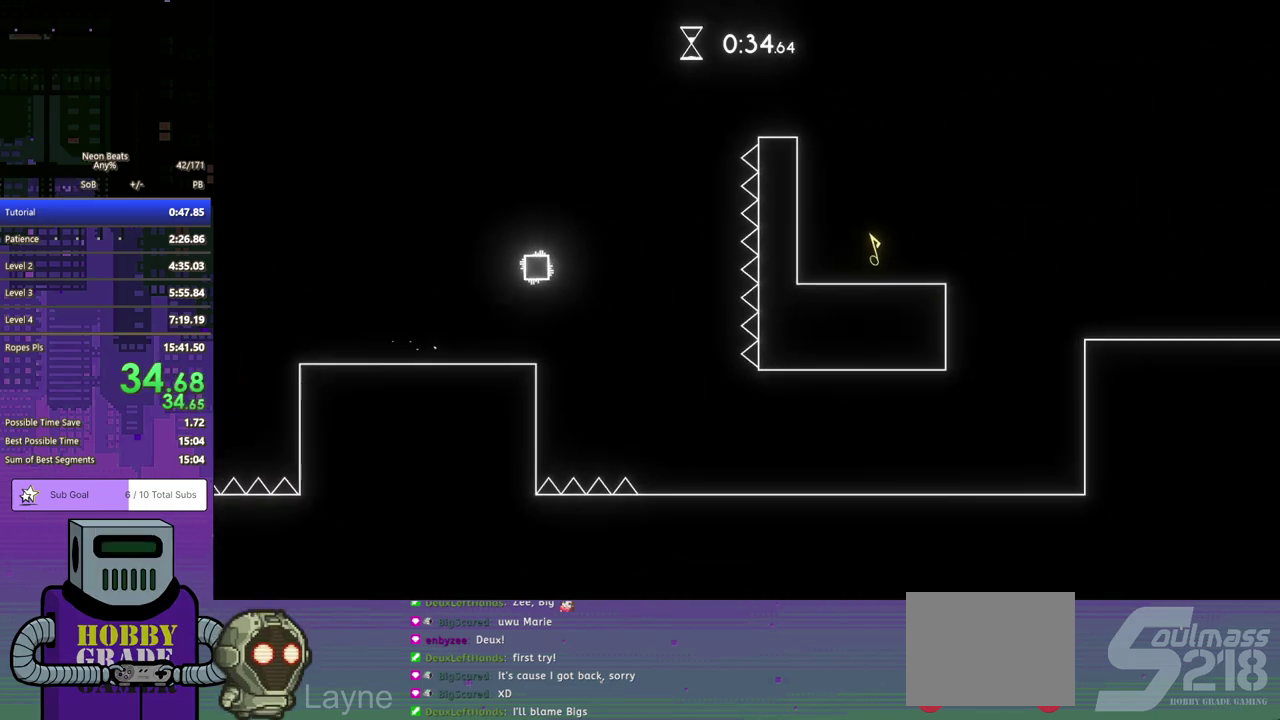
{"buttons": ["DPAD_DOWN", "DPAD_RIGHT"], "left_stick": "center", "events": []}
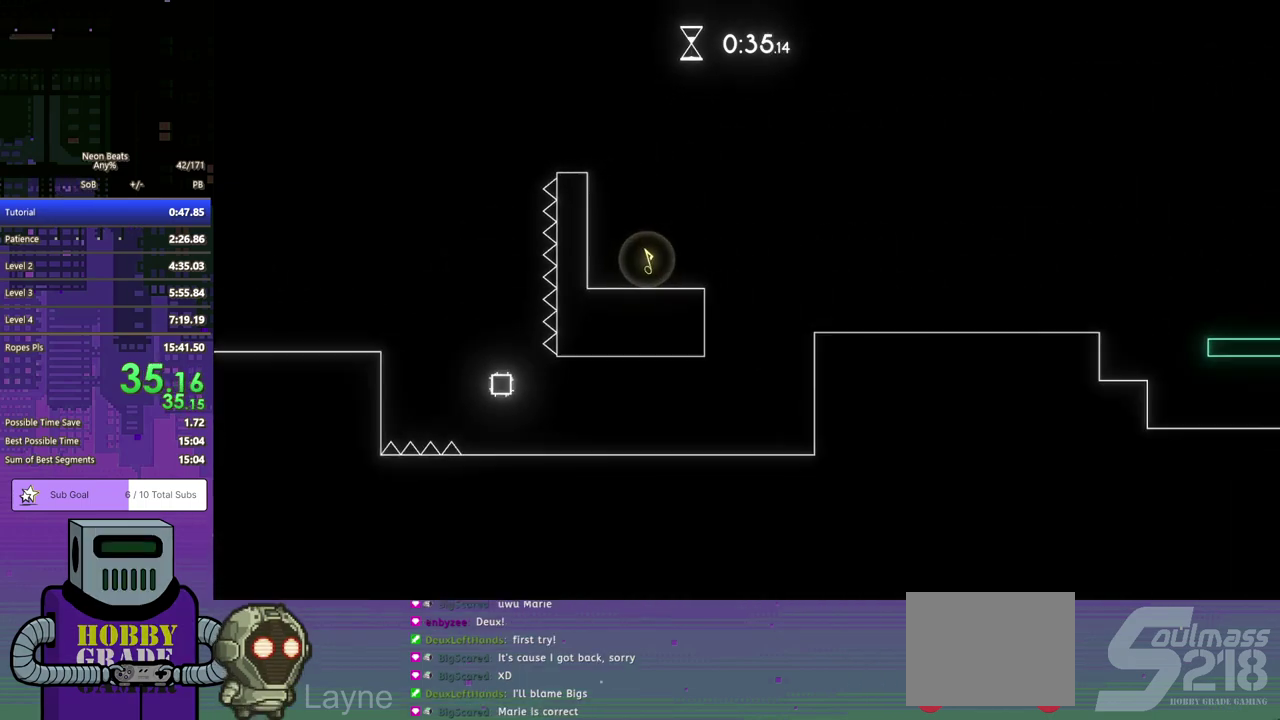
{"buttons": ["DPAD_DOWN", "DPAD_RIGHT"], "left_stick": "center", "events": []}
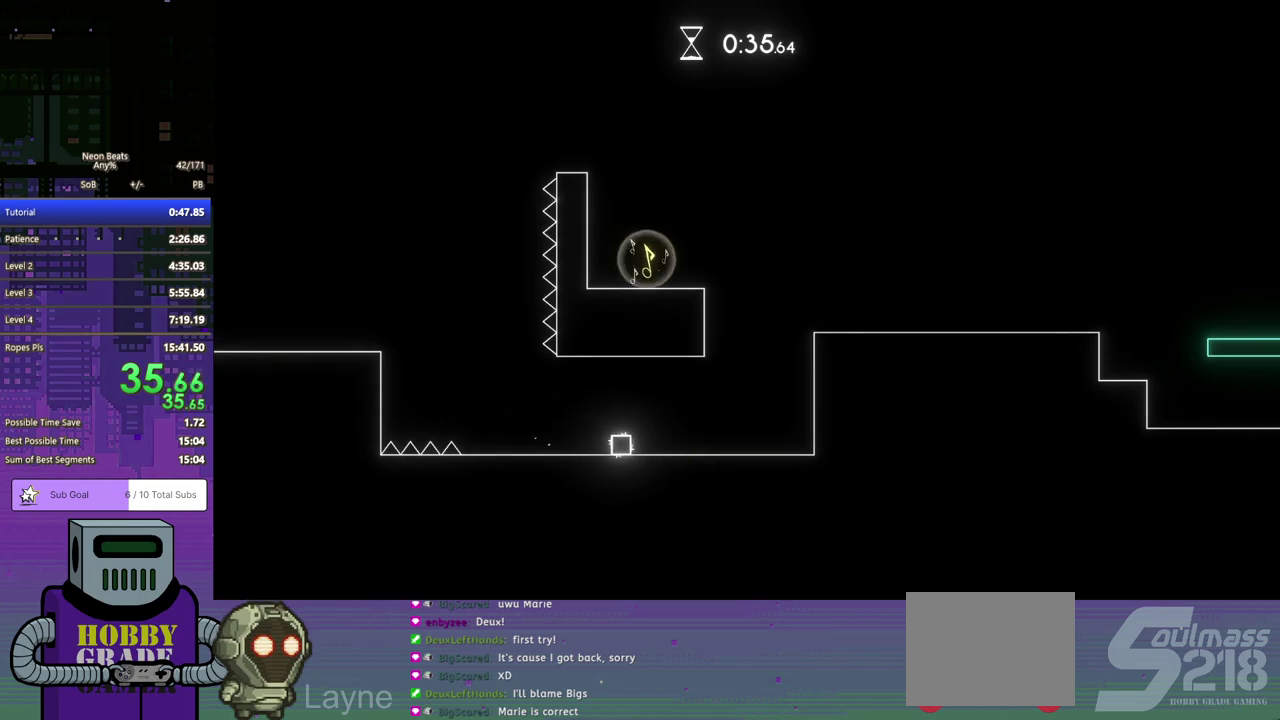
{"buttons": ["CROSS", "DPAD_DOWN", "DPAD_RIGHT"], "left_stick": "center", "events": [[483, "CROSS", "down"]]}
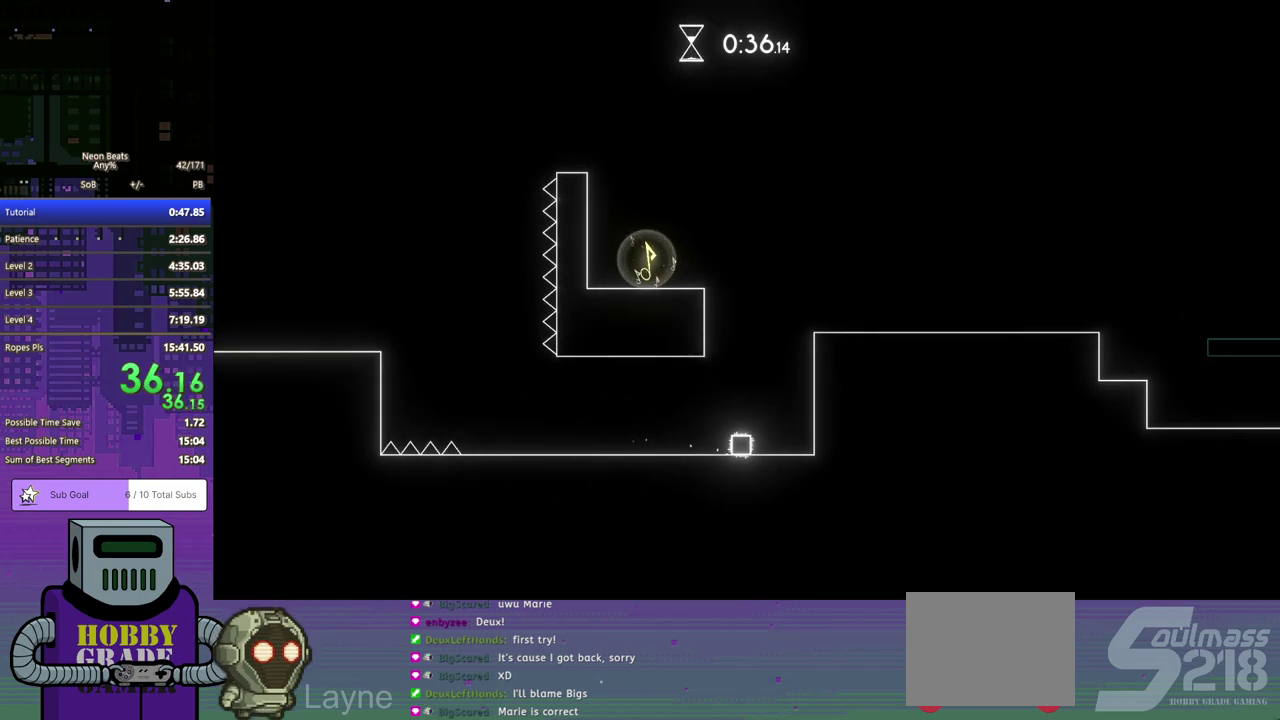
{"buttons": ["CROSS", "DPAD_DOWN", "DPAD_RIGHT"], "left_stick": "center", "events": [[67, "CROSS", "up"], [150, "CROSS", "down"], [233, "CROSS", "up"], [300, "CROSS", "down"], [400, "CROSS", "up"], [467, "CROSS", "down"]]}
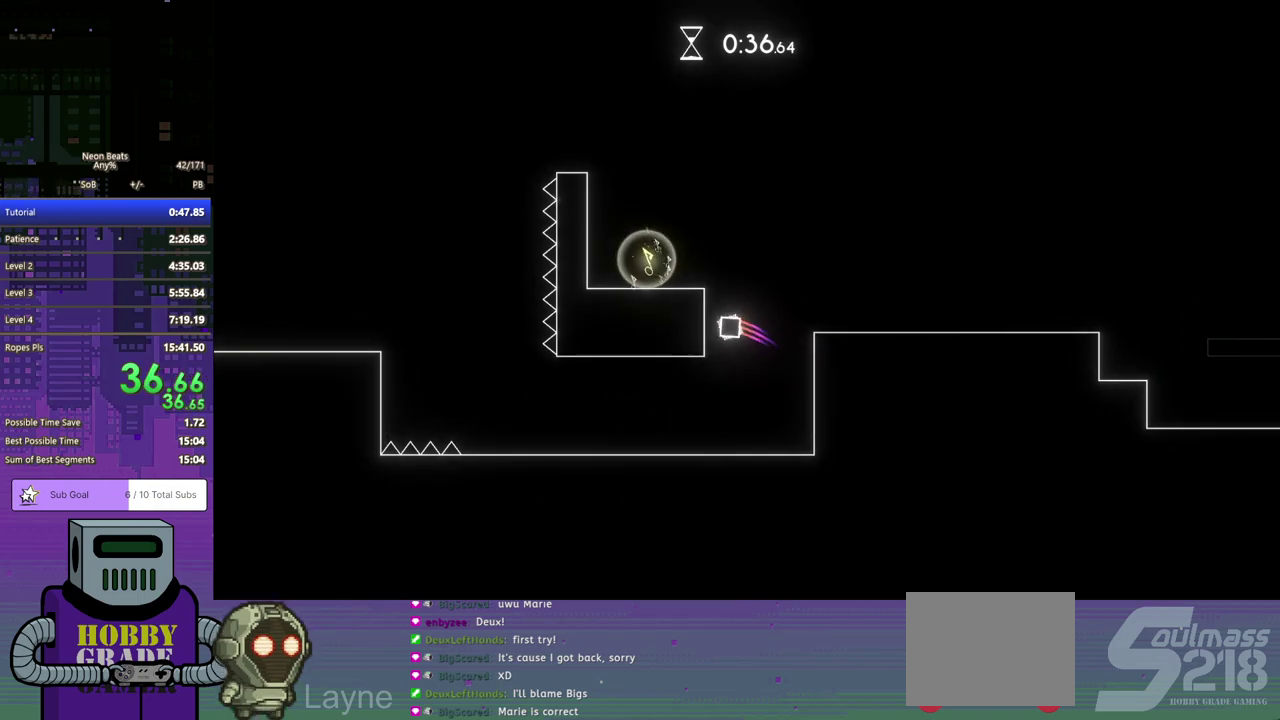
{"buttons": ["DPAD_DOWN", "DPAD_RIGHT"], "left_stick": "center", "events": [[33, "CROSS", "up"]]}
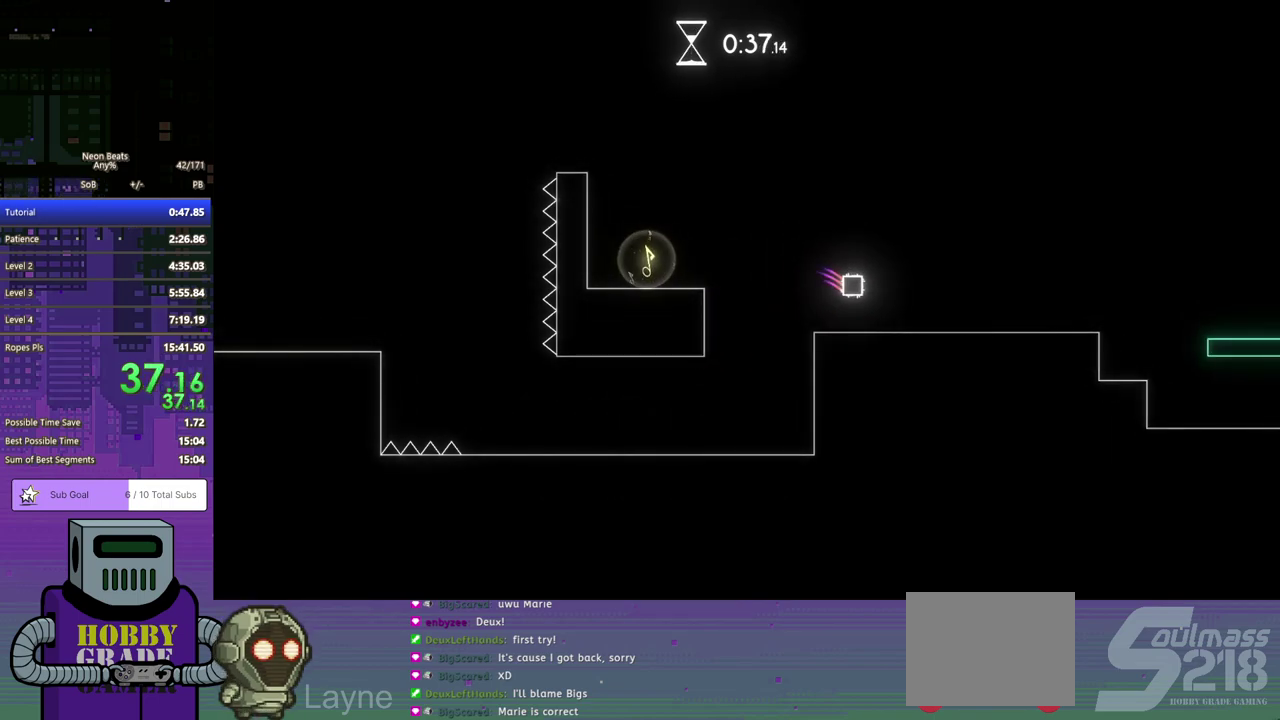
{"buttons": ["DPAD_DOWN", "DPAD_RIGHT"], "left_stick": "center", "events": []}
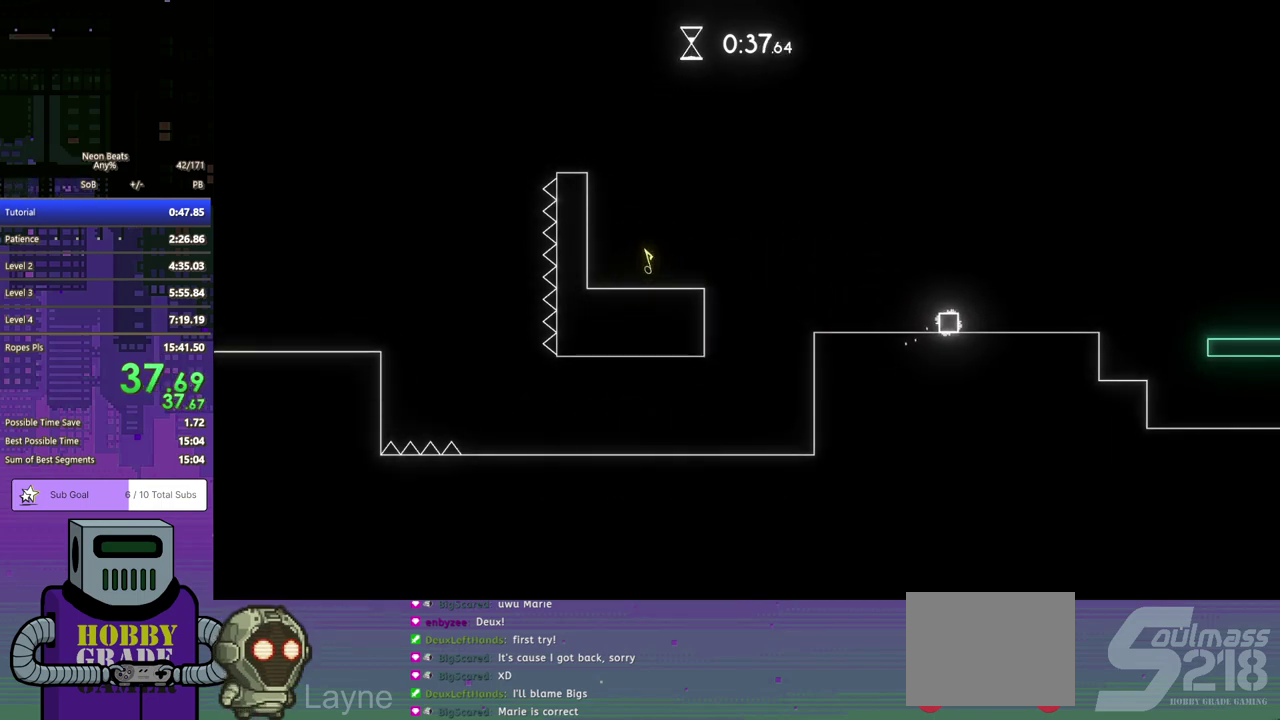
{"buttons": ["DPAD_DOWN", "DPAD_RIGHT"], "left_stick": "center", "events": []}
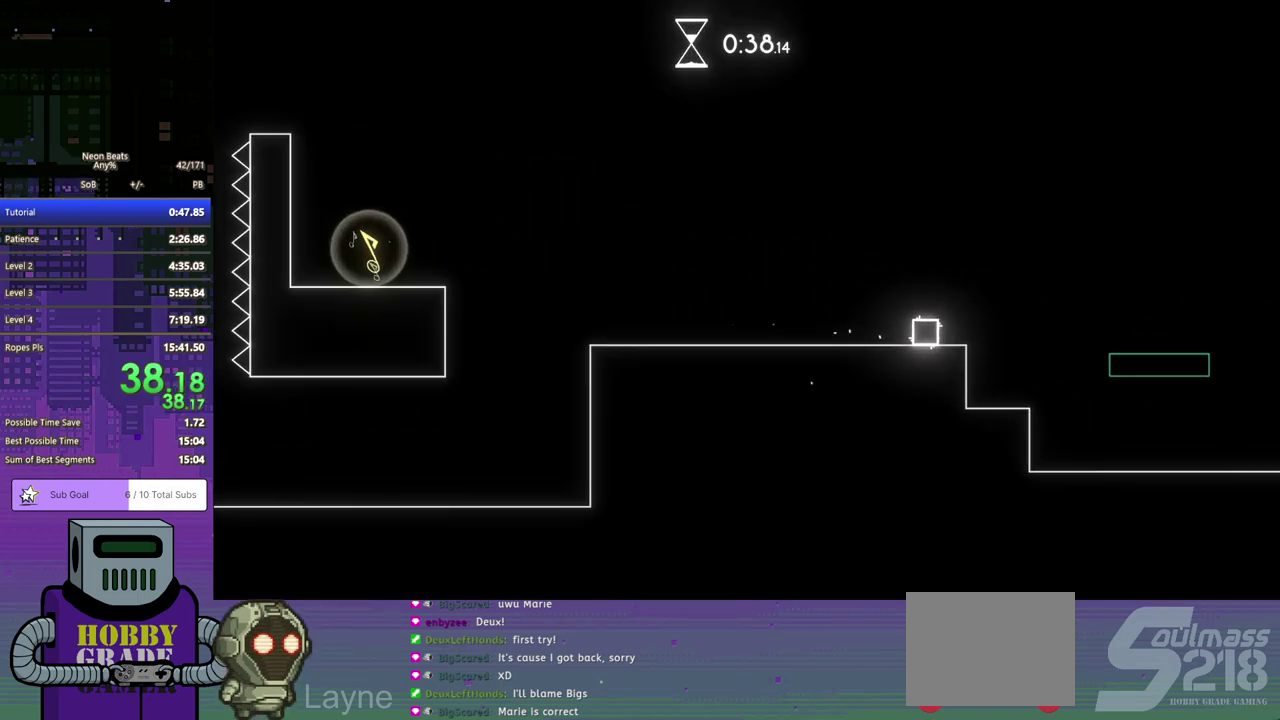
{"buttons": [], "left_stick": "center", "events": [[183, "DPAD_RIGHT", "up"], [200, "DPAD_LEFT", "down"], [233, "DPAD_DOWN", "up"], [433, "DPAD_LEFT", "up"]]}
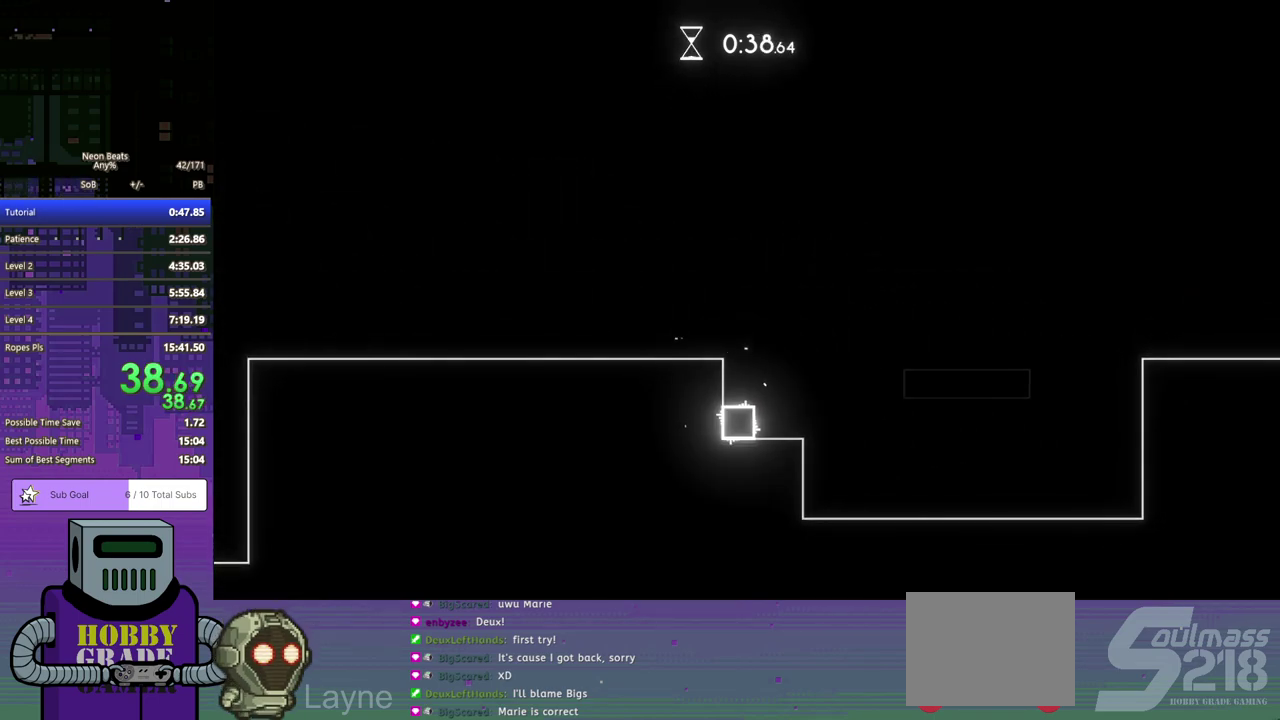
{"buttons": ["DPAD_DOWN", "DPAD_RIGHT"], "left_stick": "center", "events": [[100, "DPAD_RIGHT", "down"], [183, "DPAD_DOWN", "down"], [200, "CROSS", "down"], [350, "CROSS", "up"]]}
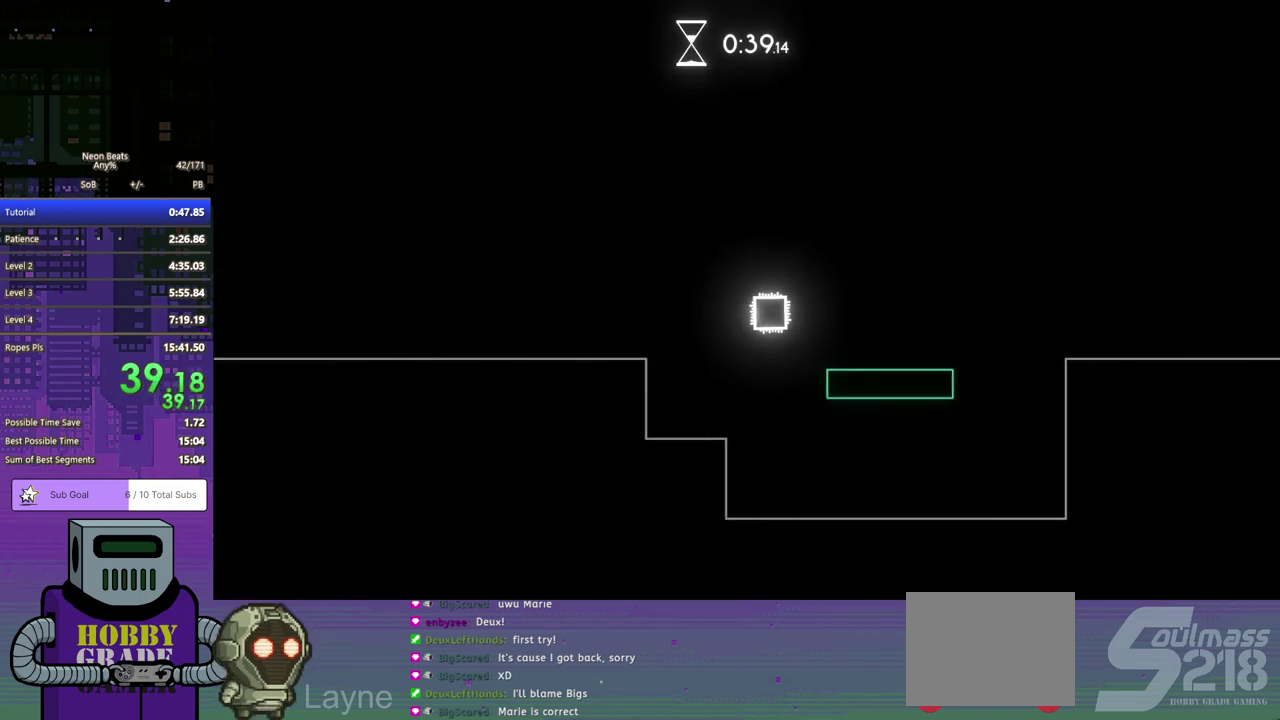
{"buttons": ["DPAD_DOWN", "DPAD_RIGHT"], "left_stick": "center", "events": [[367, "CROSS", "down"], [433, "CROSS", "up"]]}
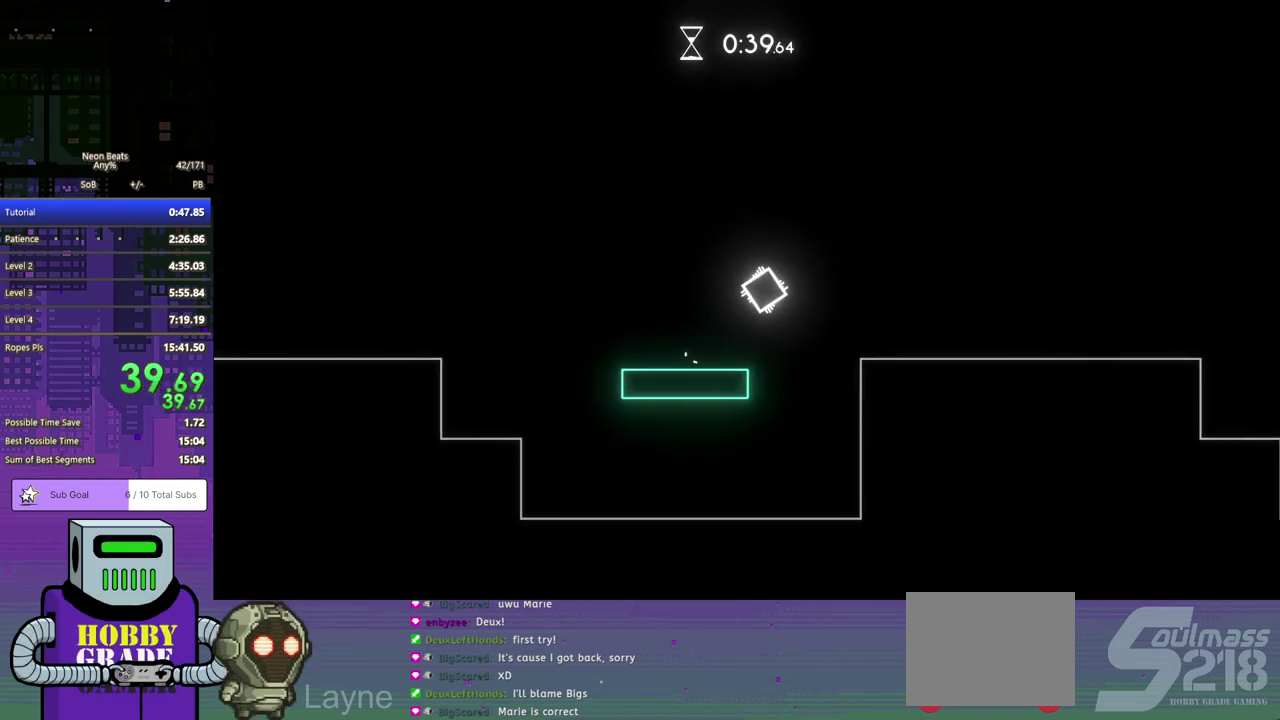
{"buttons": ["DPAD_RIGHT"], "left_stick": "center", "events": [[233, "DPAD_DOWN", "up"]]}
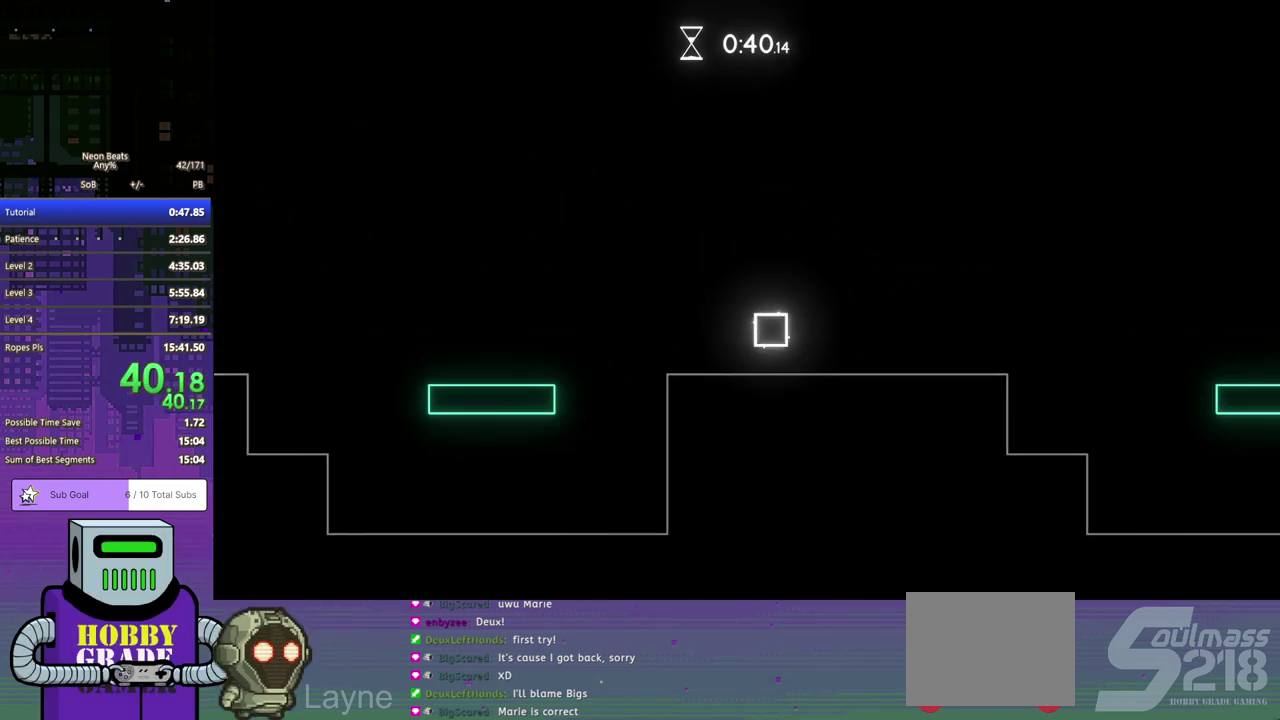
{"buttons": ["DPAD_RIGHT"], "left_stick": "center", "events": [[383, "DPAD_RIGHT", "up"], [467, "DPAD_RIGHT", "down"]]}
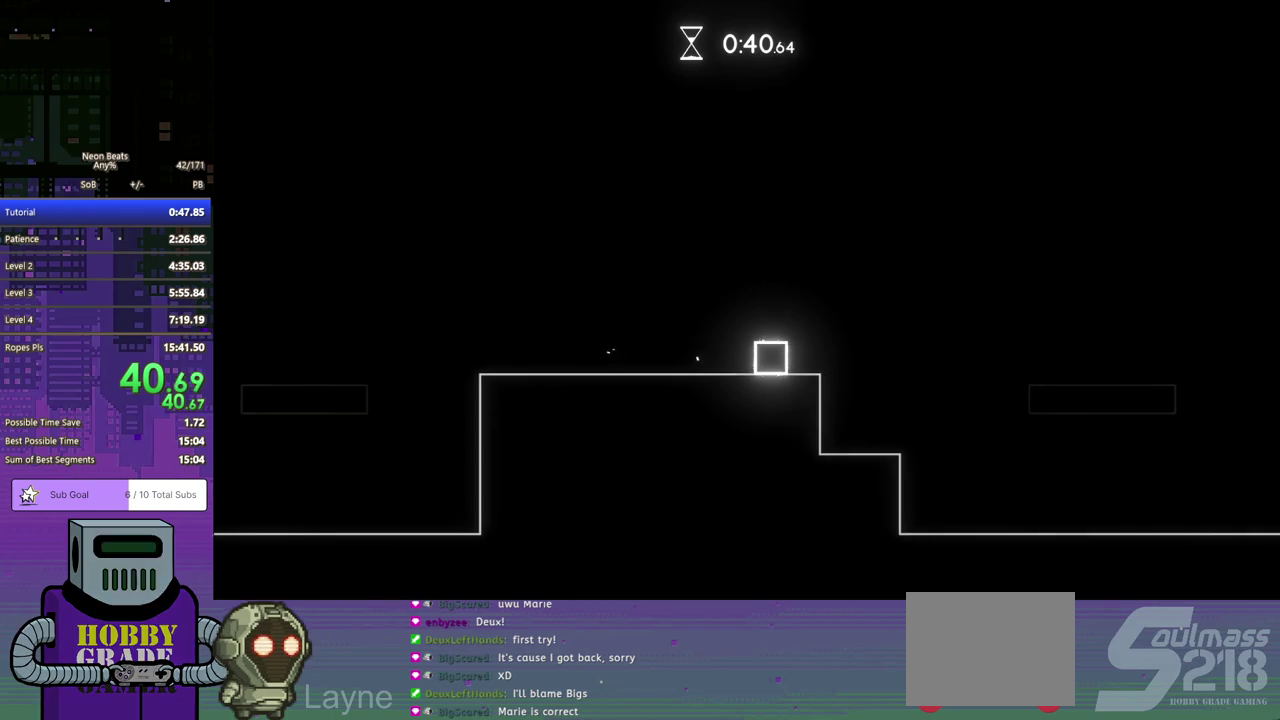
{"buttons": ["DPAD_DOWN", "DPAD_RIGHT"], "left_stick": "center", "events": [[50, "DPAD_DOWN", "down"], [133, "CROSS", "down"], [383, "CROSS", "up"]]}
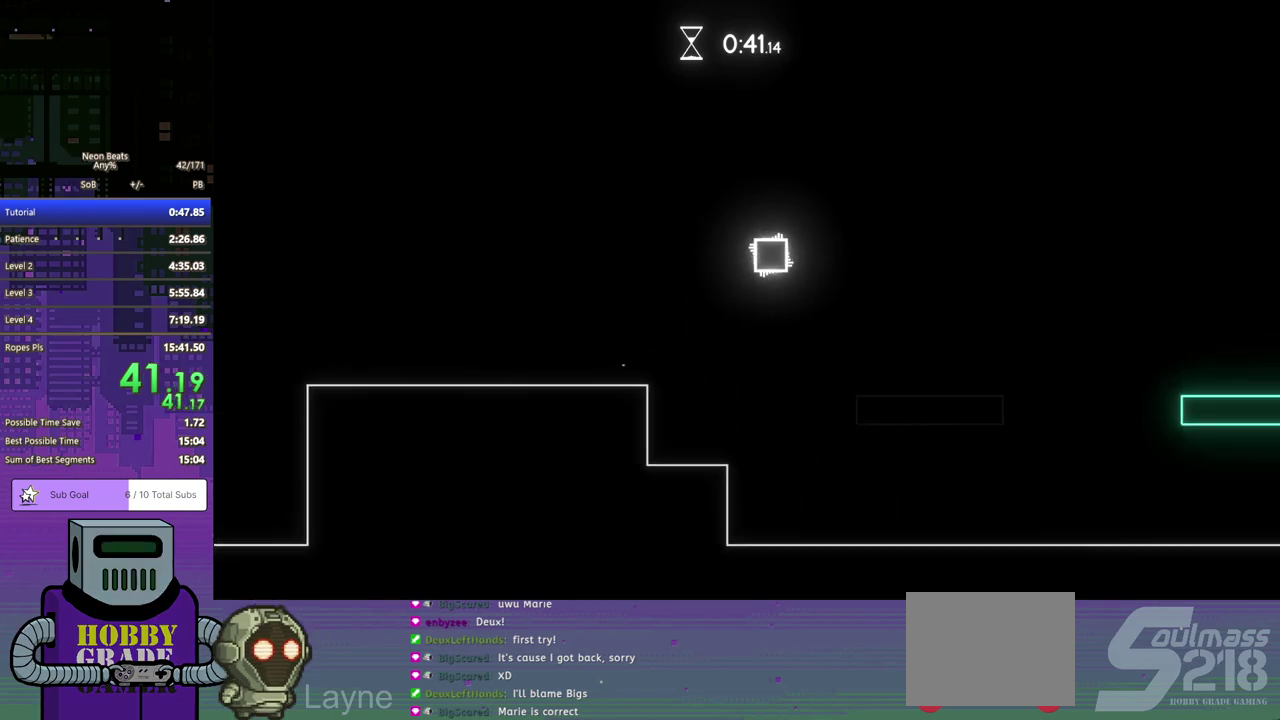
{"buttons": ["DPAD_DOWN", "DPAD_RIGHT"], "left_stick": "center", "events": []}
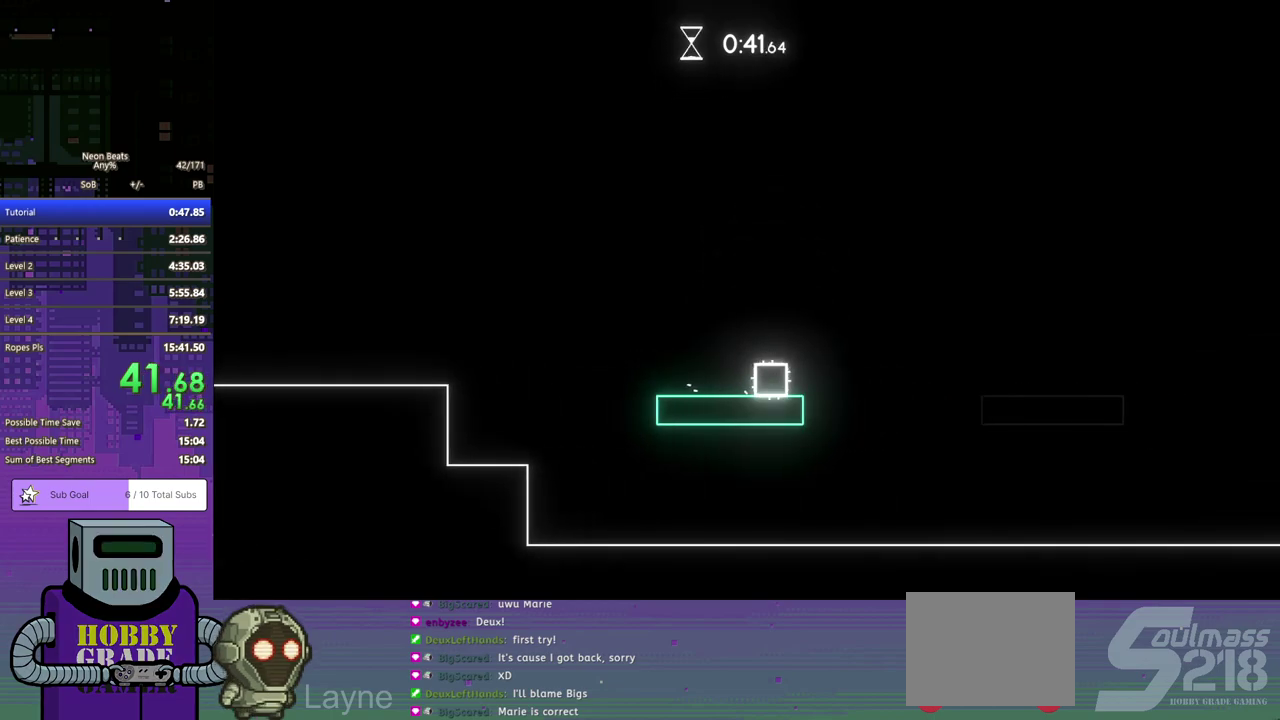
{"buttons": ["CROSS", "DPAD_DOWN", "DPAD_RIGHT"], "left_stick": "center", "events": [[50, "CROSS", "down"]]}
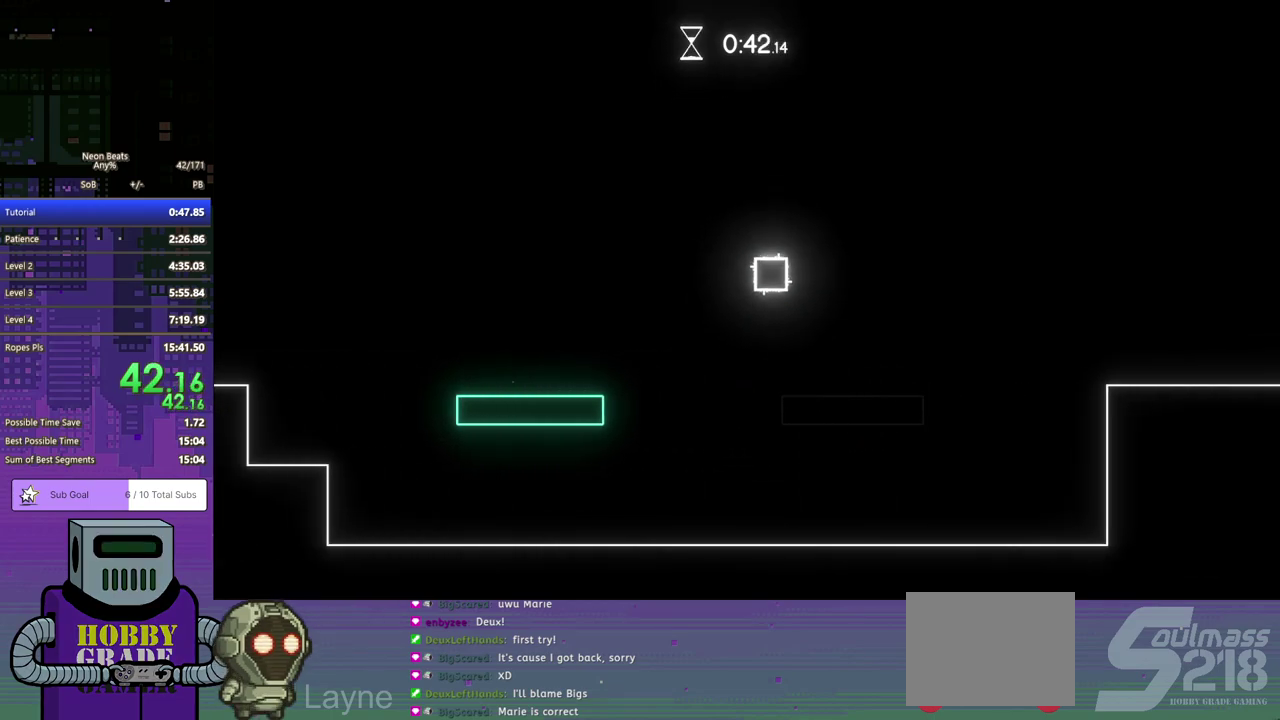
{"buttons": ["DPAD_DOWN", "DPAD_RIGHT"], "left_stick": "center", "events": [[17, "CROSS", "up"], [283, "CROSS", "down"], [367, "CROSS", "up"]]}
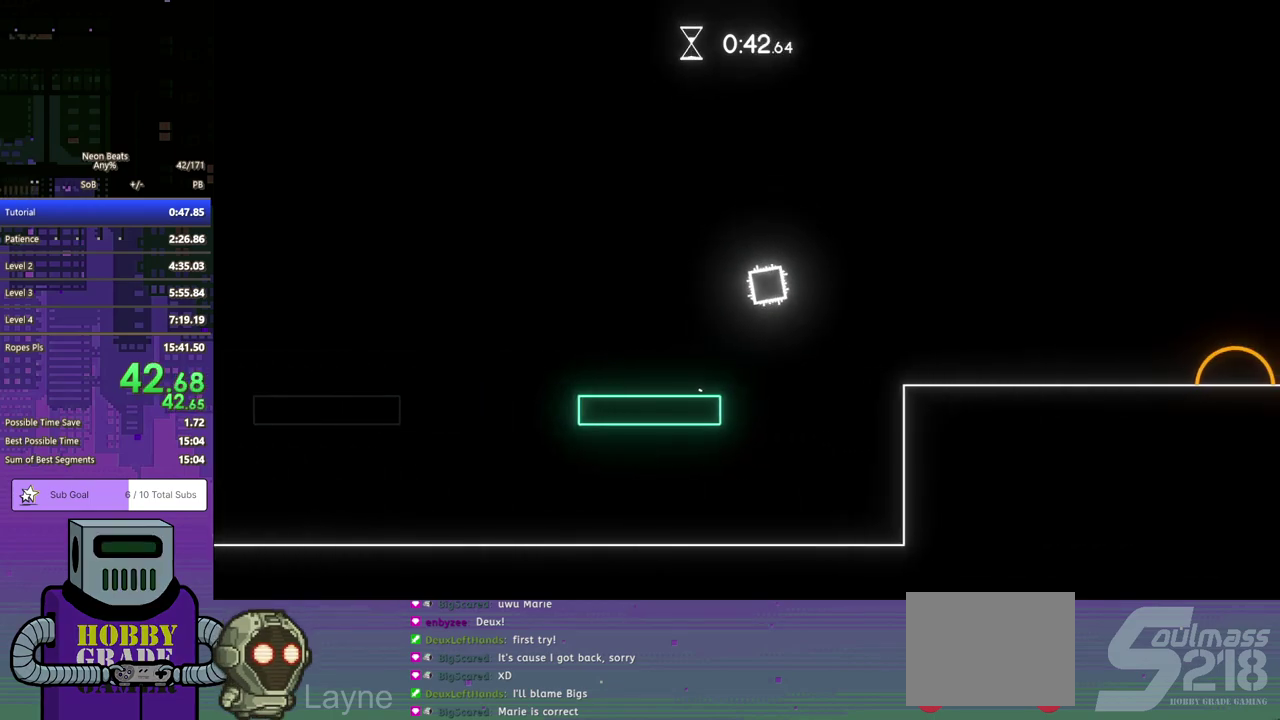
{"buttons": ["DPAD_DOWN", "DPAD_RIGHT"], "left_stick": "center", "events": []}
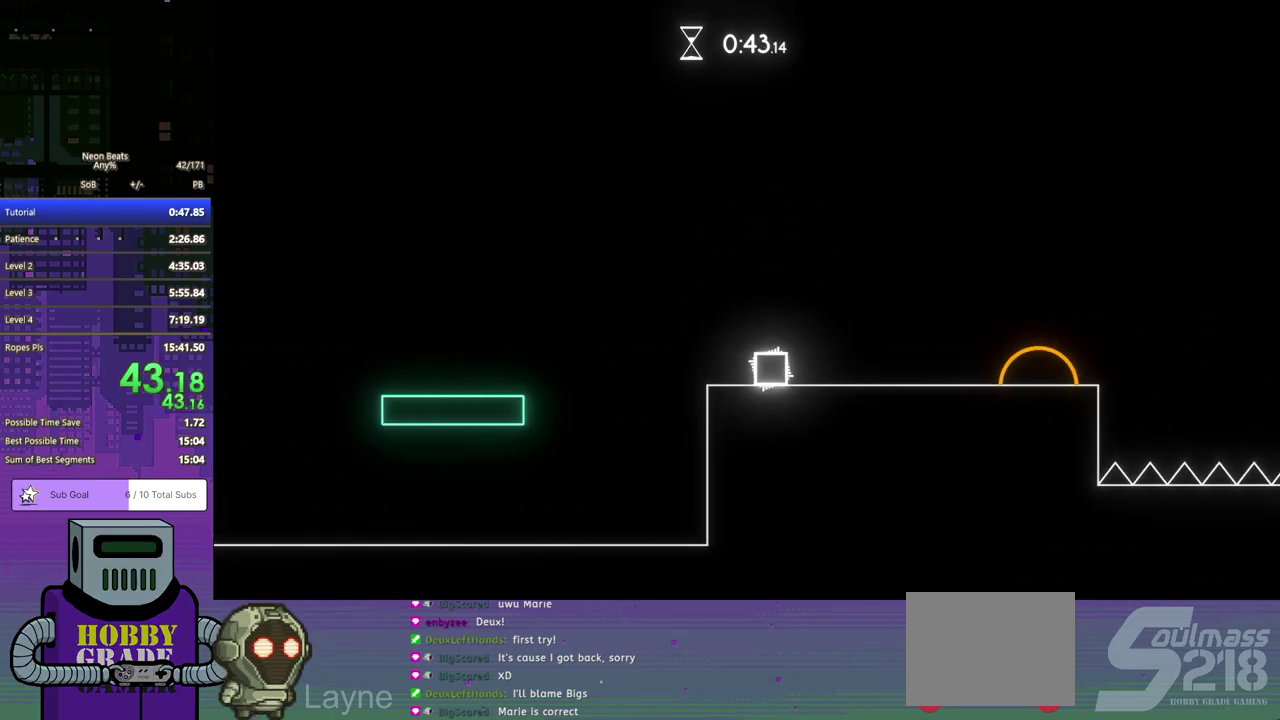
{"buttons": ["DPAD_DOWN", "DPAD_RIGHT"], "left_stick": "center", "events": [[67, "CROSS", "down"], [217, "CROSS", "up"]]}
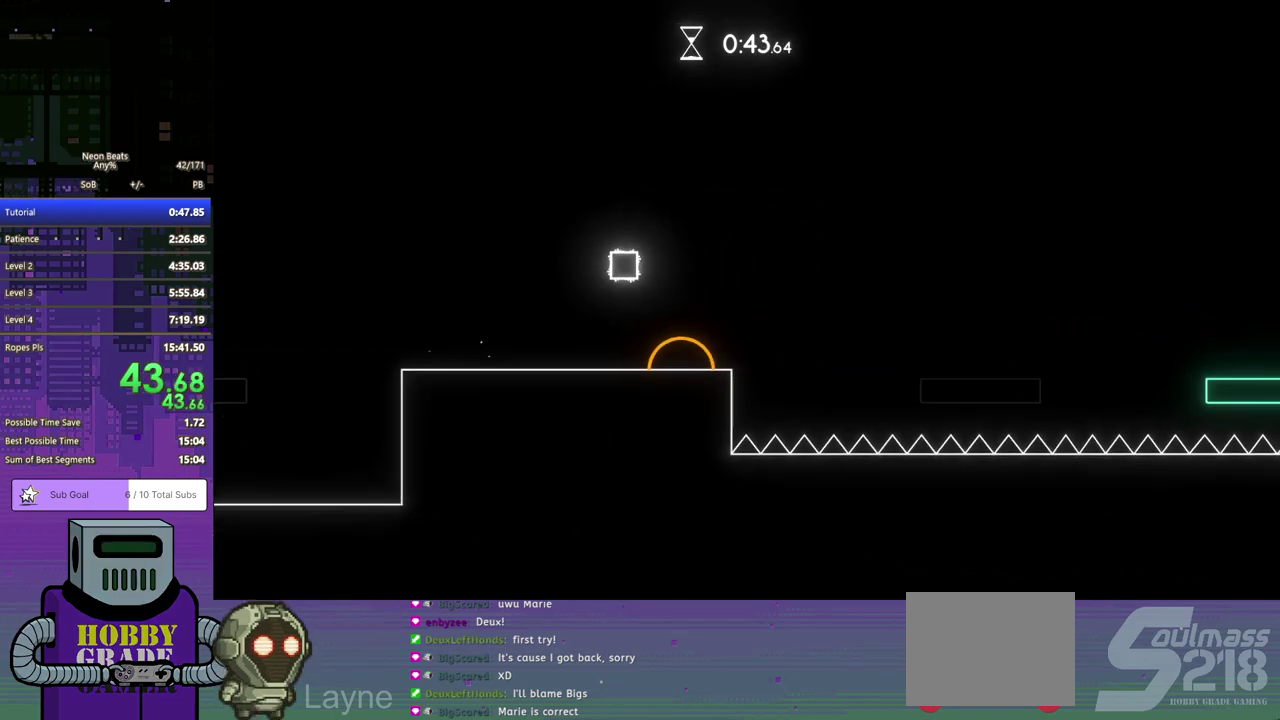
{"buttons": ["DPAD_DOWN", "DPAD_RIGHT"], "left_stick": "center", "events": []}
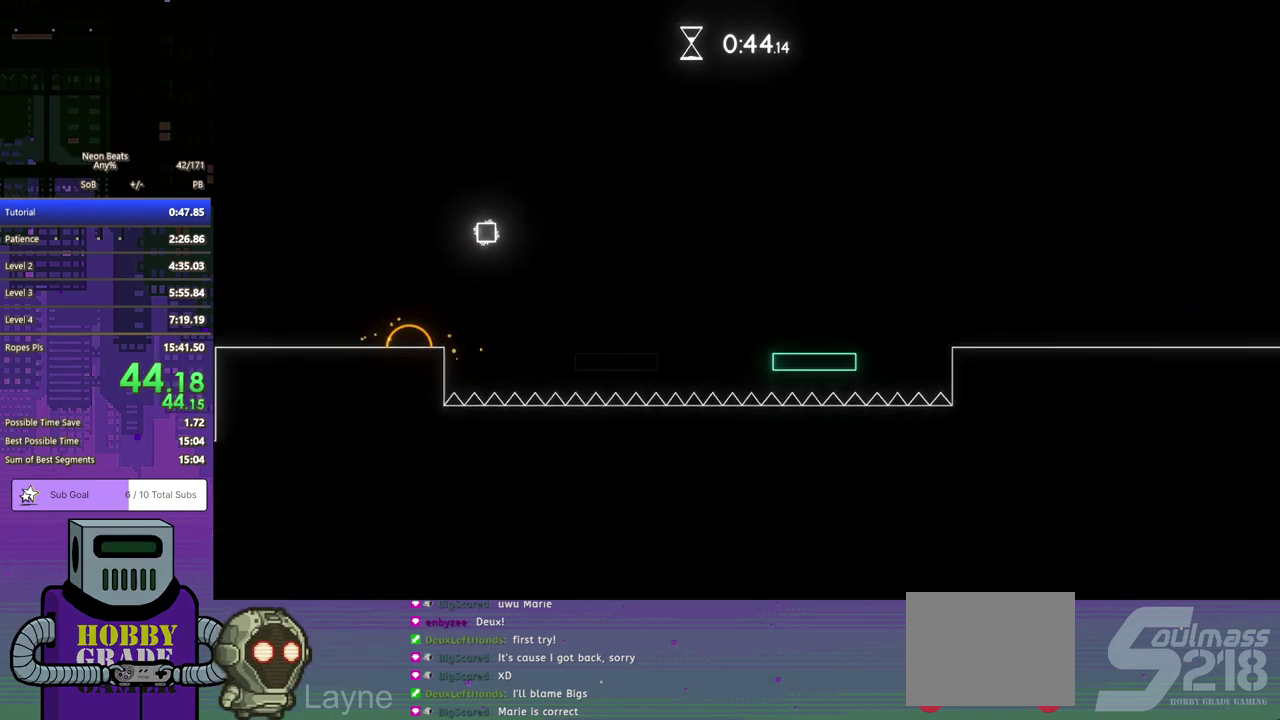
{"buttons": ["DPAD_DOWN", "DPAD_RIGHT"], "left_stick": "center", "events": []}
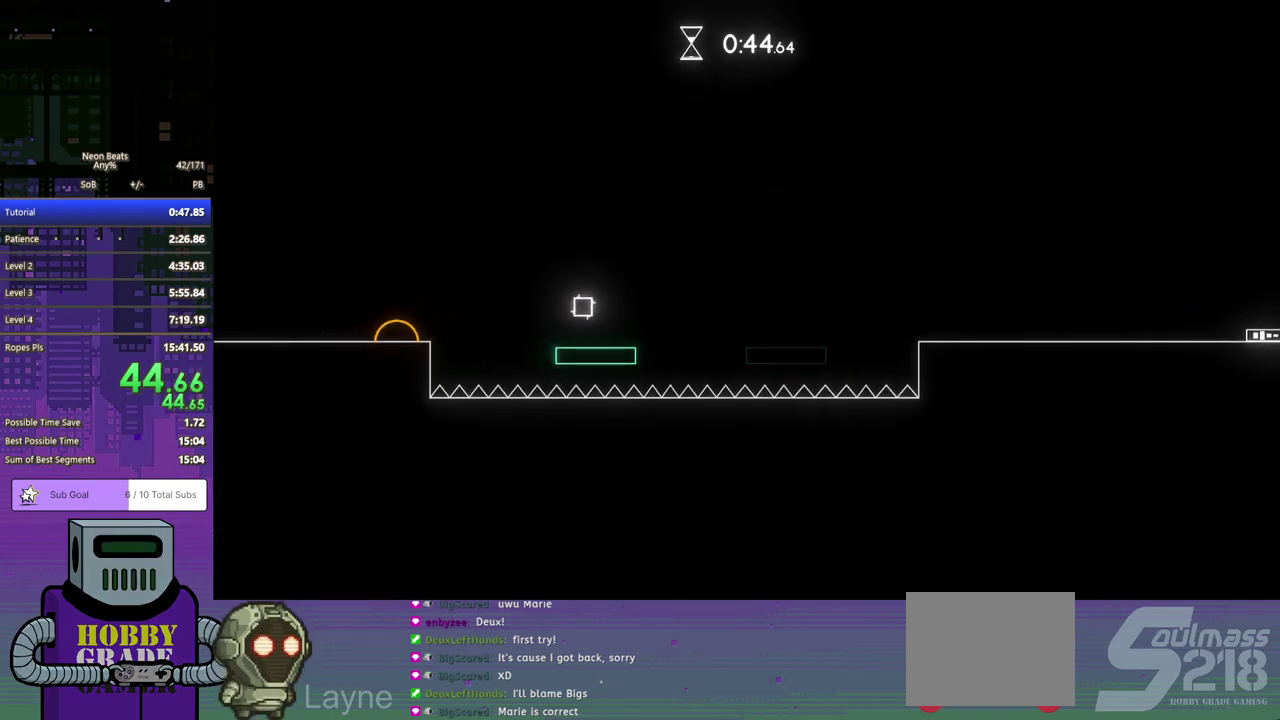
{"buttons": ["DPAD_DOWN", "DPAD_RIGHT"], "left_stick": "center", "events": [[200, "CROSS", "down"], [433, "CROSS", "up"]]}
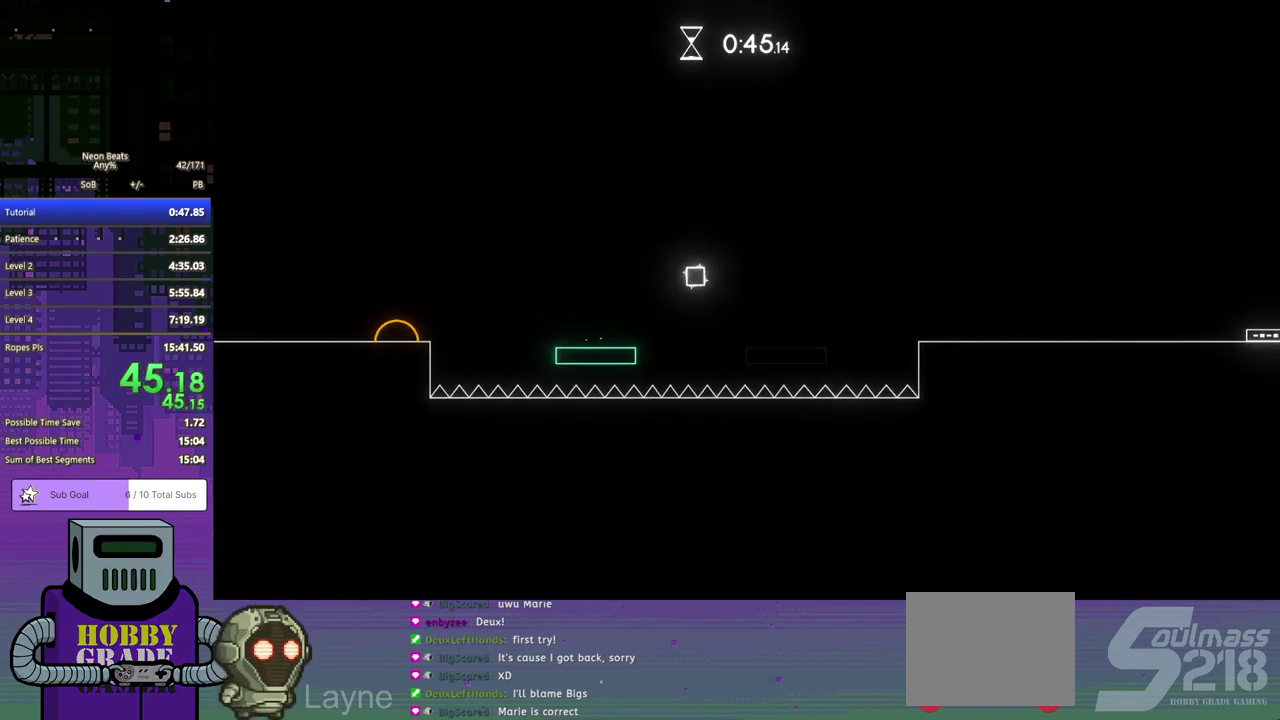
{"buttons": ["DPAD_DOWN", "DPAD_RIGHT"], "left_stick": "center", "events": []}
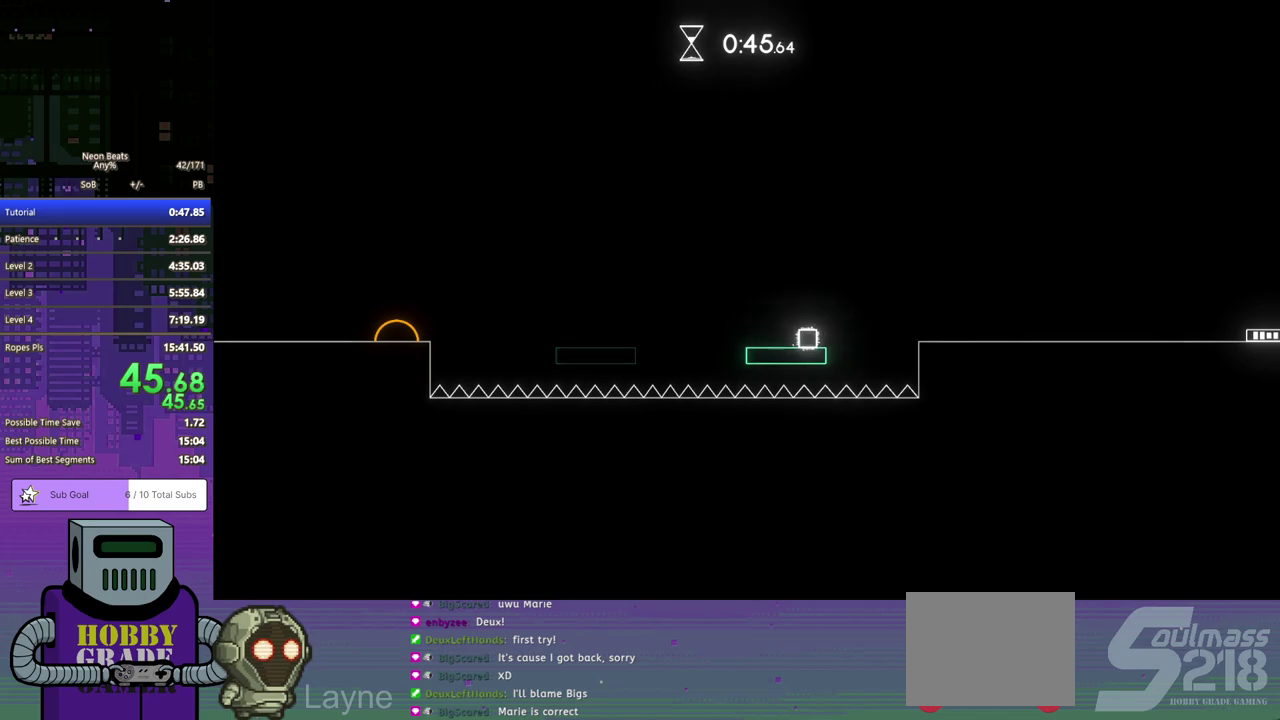
{"buttons": ["DPAD_DOWN", "DPAD_RIGHT"], "left_stick": "center", "events": [[17, "CROSS", "down"], [150, "CROSS", "up"]]}